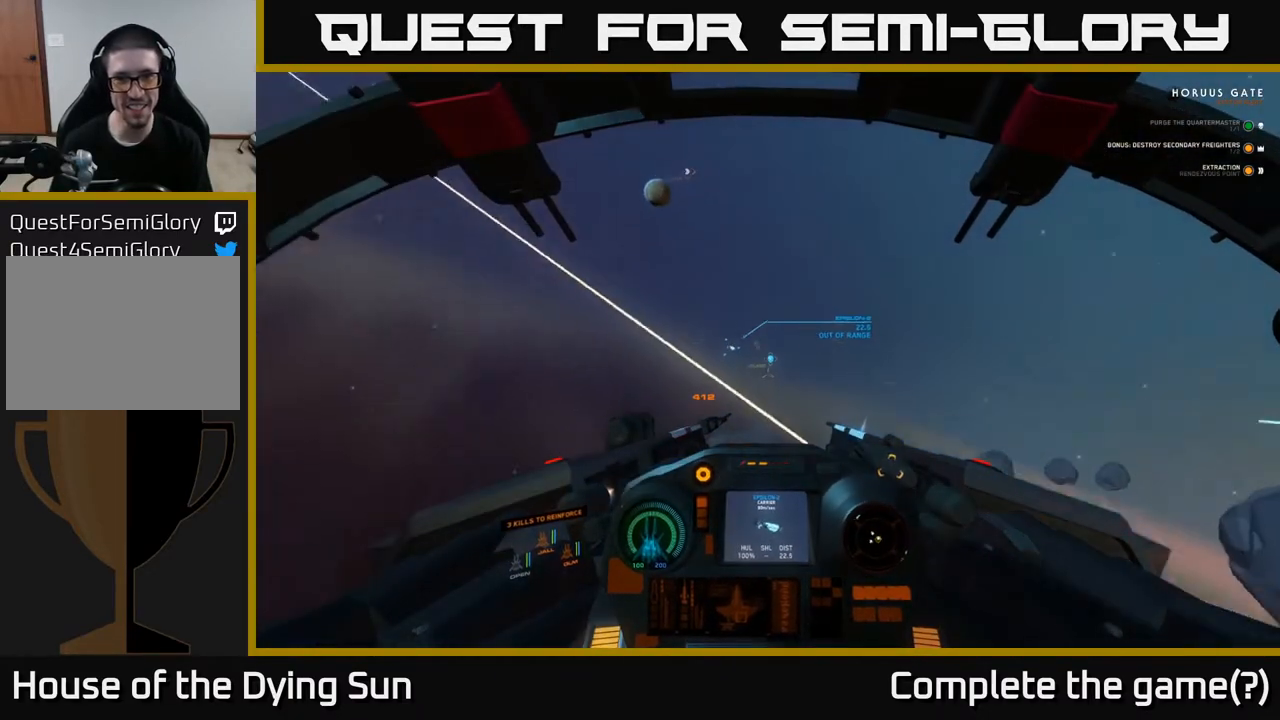
Gameplay with a controller (Xbox layout); each line is a JSON object with the inputs held at the frame after it. "events" lists button and stick changes between this image and that frame as [ms after this image, input, new state], when the widget could be followed in between.
{"buttons": ["L2"], "left_stick": "center", "right_stick": "left", "events": [[17, "R3", "up"], [33, "right_stick", "left"], [233, "right_stick", "center"], [500, "right_stick", "left"]]}
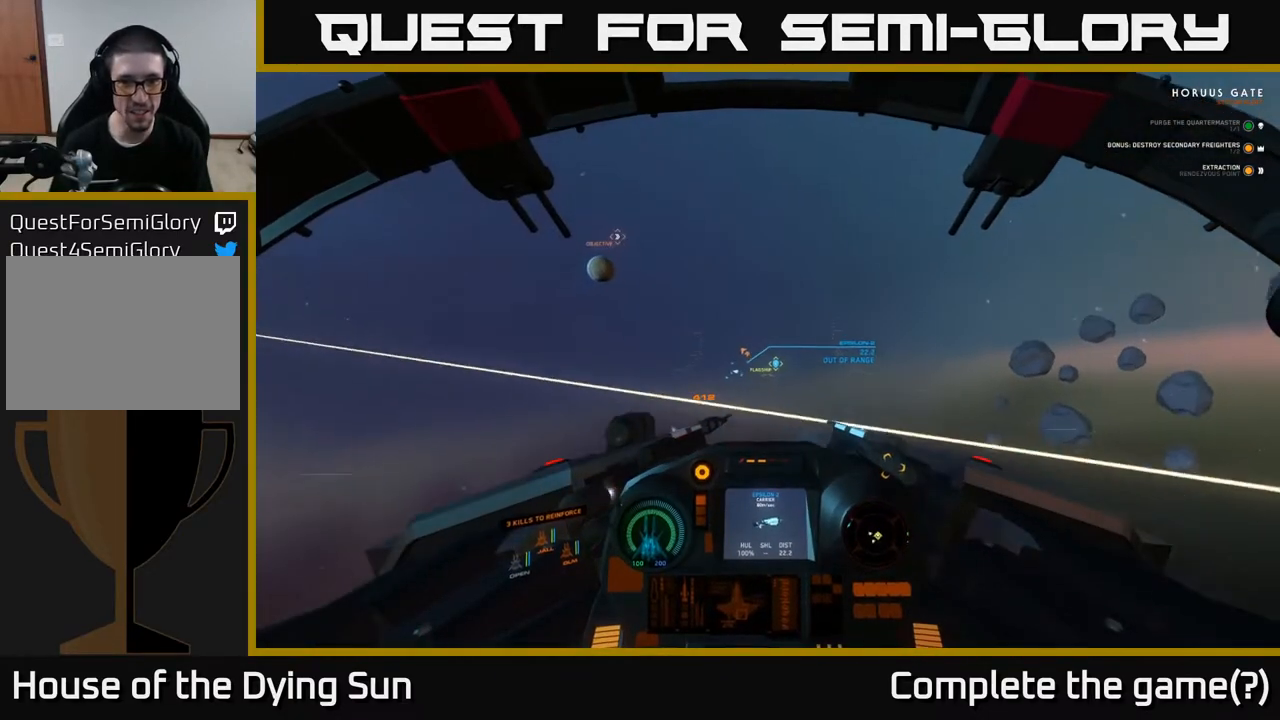
{"buttons": ["L2"], "left_stick": "center", "right_stick": "left", "events": [[200, "right_stick", "center"], [367, "right_stick", "left"]]}
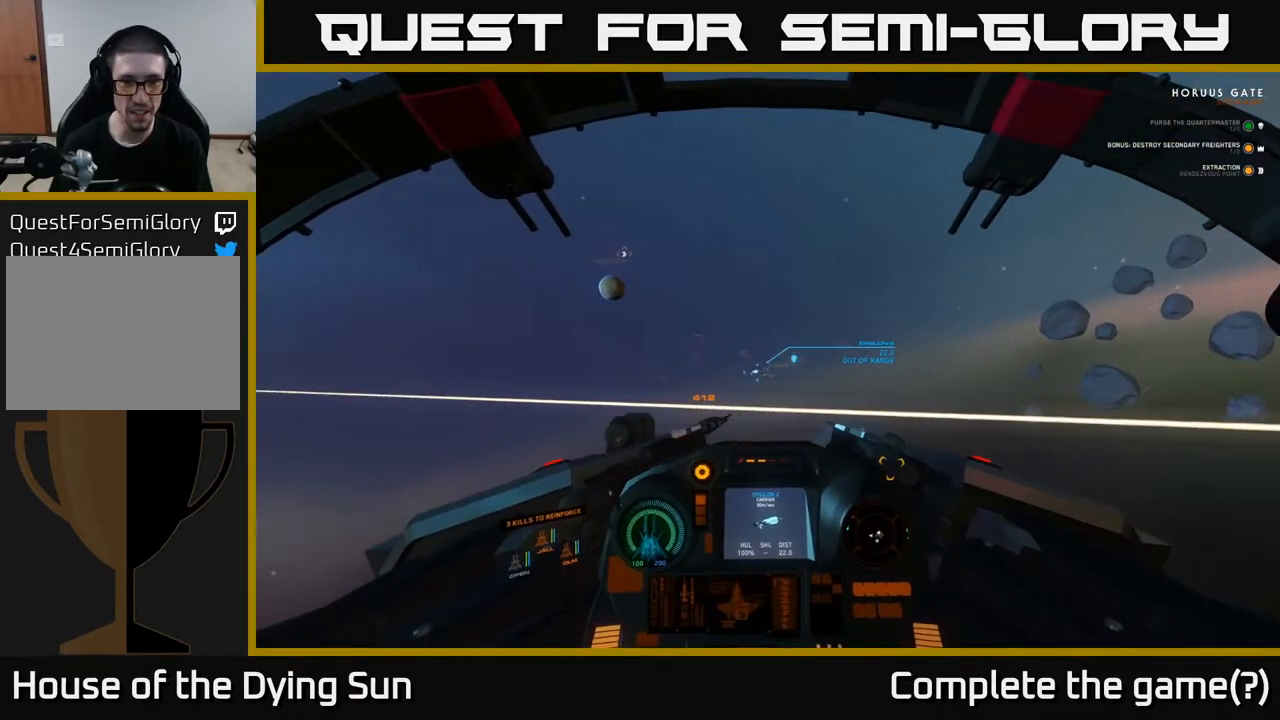
{"buttons": ["L2"], "left_stick": "center", "right_stick": "center", "events": [[33, "right_stick", "center"]]}
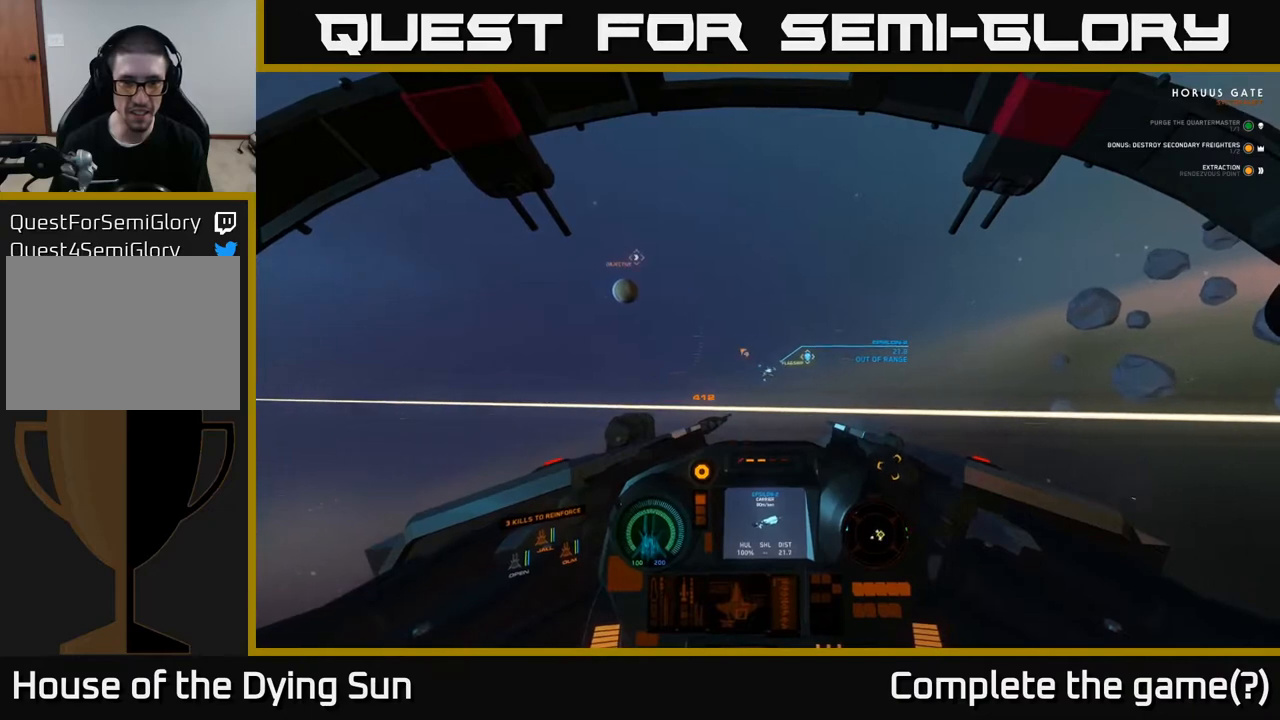
{"buttons": ["L2"], "left_stick": "center", "right_stick": "center", "events": []}
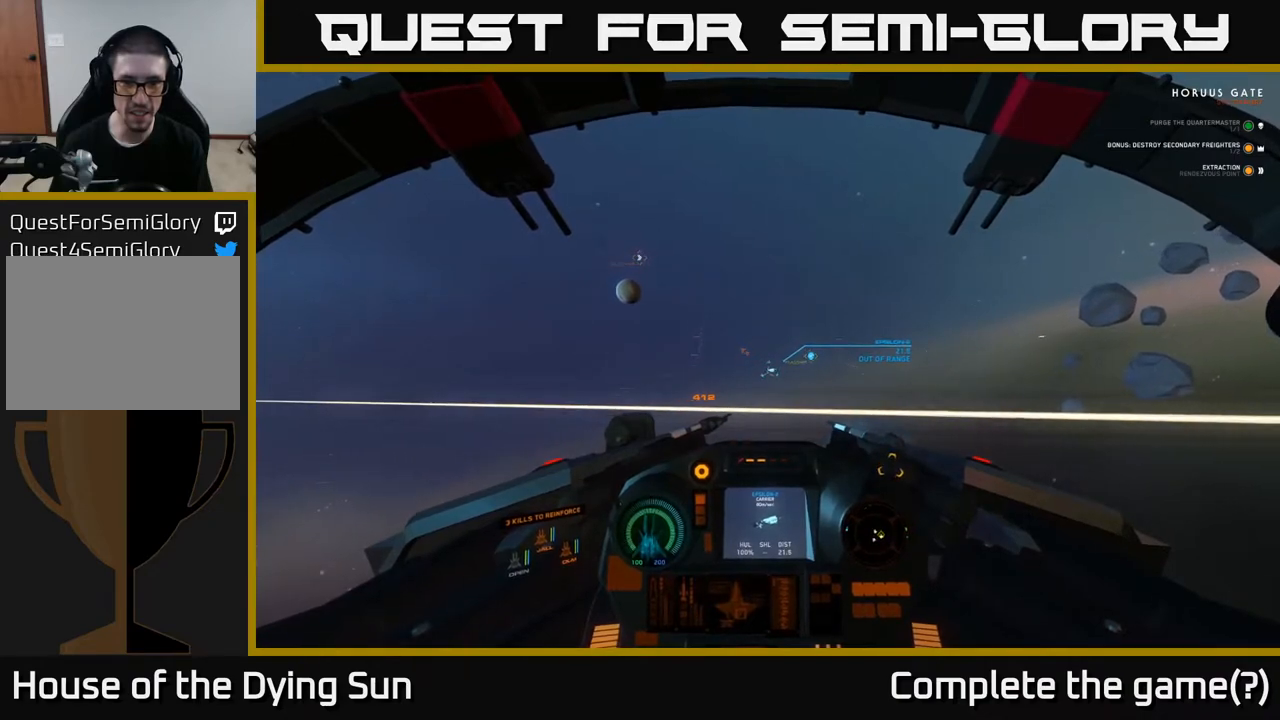
{"buttons": ["L2"], "left_stick": "center", "right_stick": "right", "events": [[467, "right_stick", "right"]]}
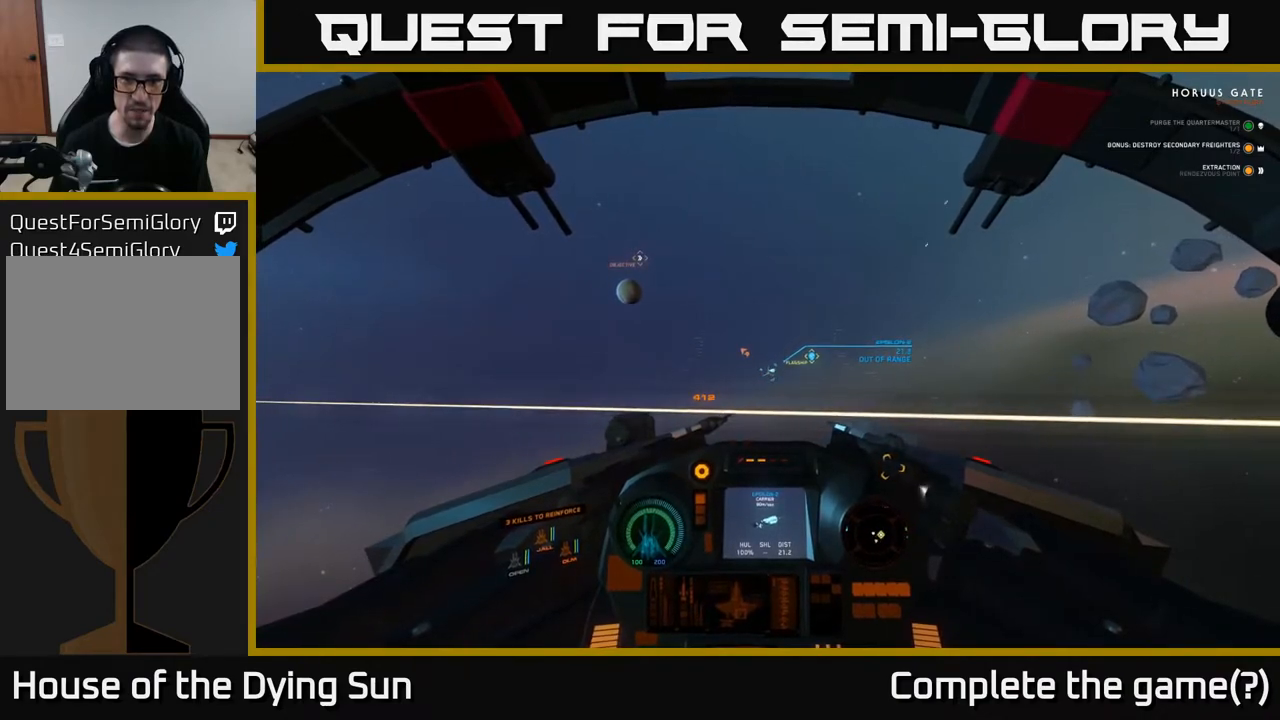
{"buttons": ["L2"], "left_stick": "center", "right_stick": "center", "events": [[67, "right_stick", "center"]]}
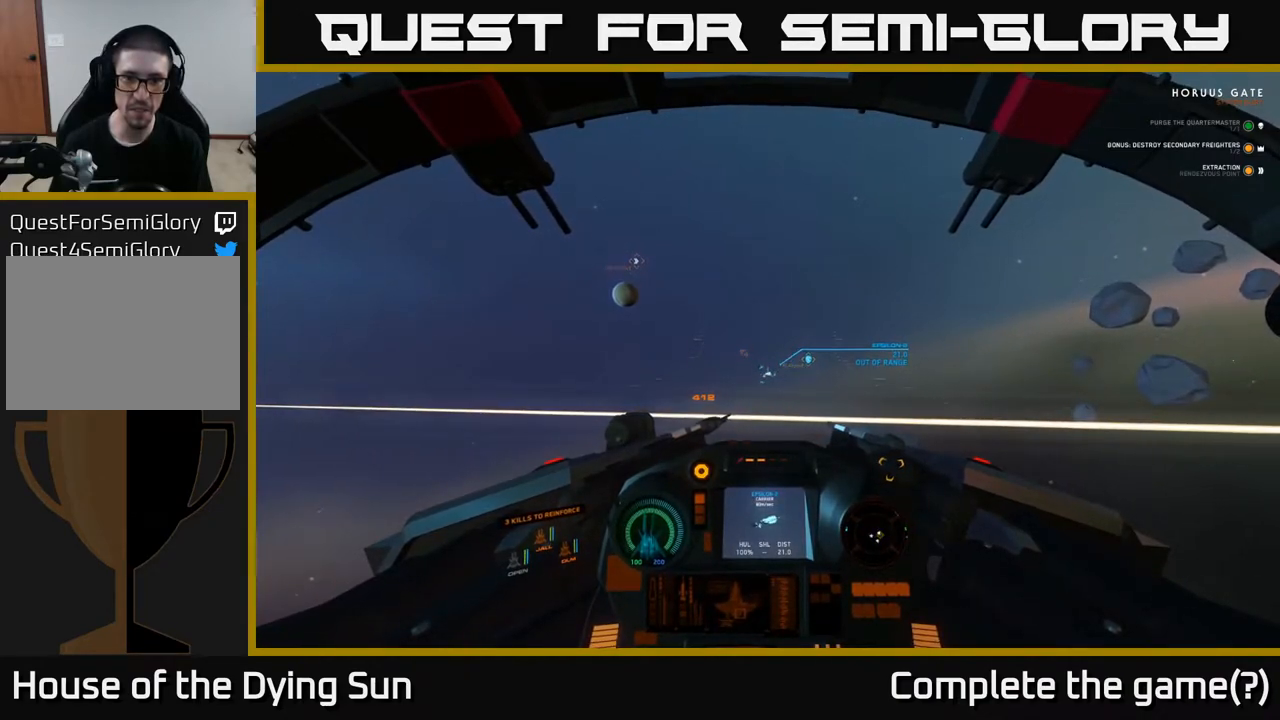
{"buttons": ["L2"], "left_stick": "center", "right_stick": "center", "events": []}
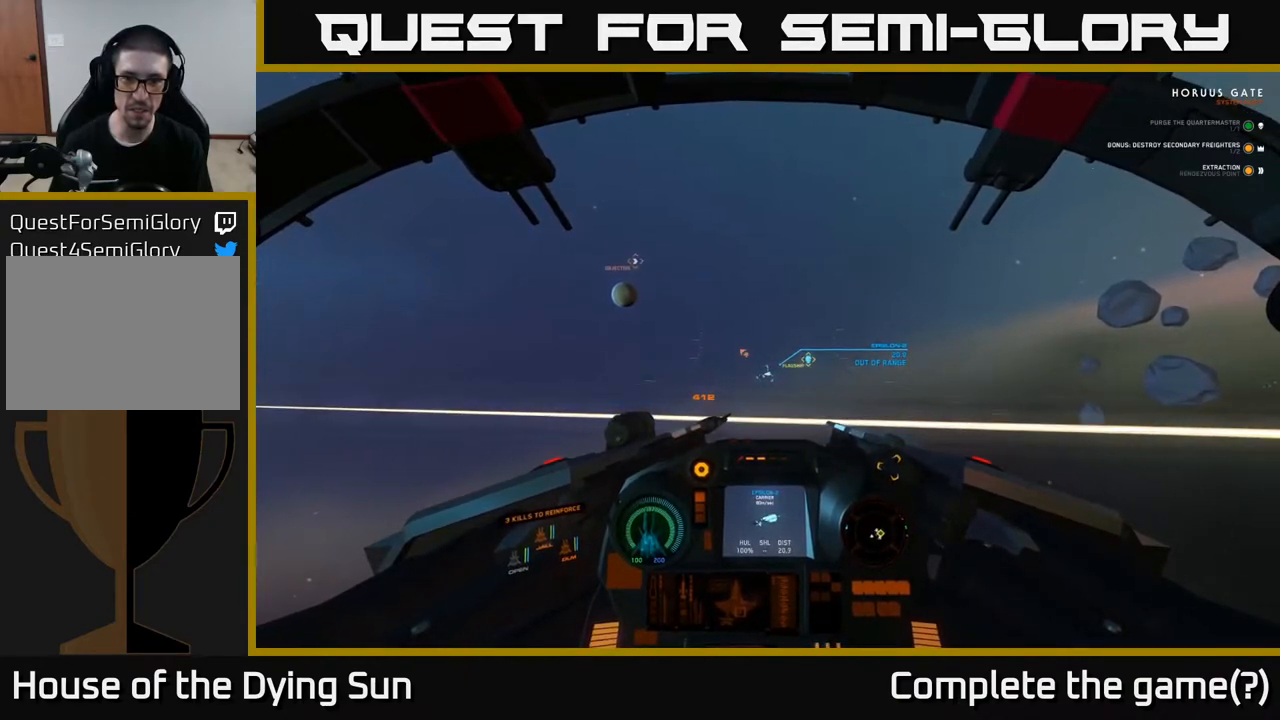
{"buttons": ["L2"], "left_stick": "center", "right_stick": "center", "events": []}
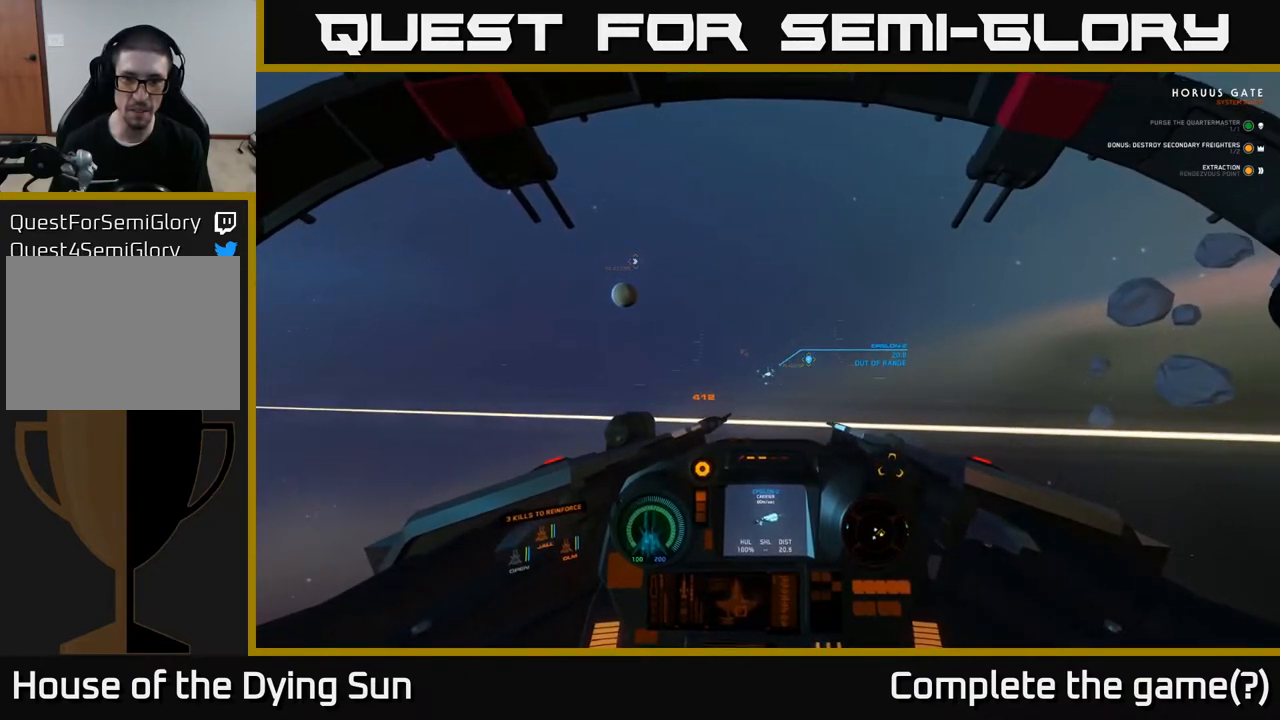
{"buttons": ["L2"], "left_stick": "center", "right_stick": "center", "events": []}
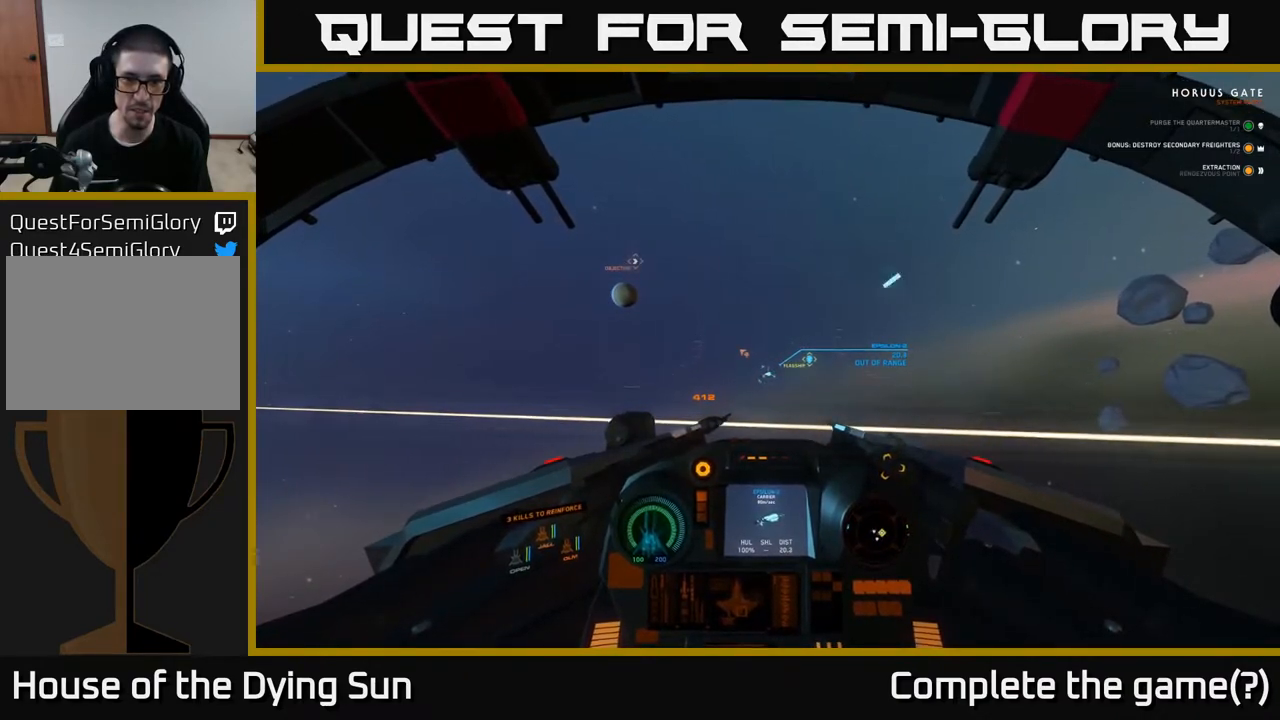
{"buttons": ["L2"], "left_stick": "center", "right_stick": "center", "events": []}
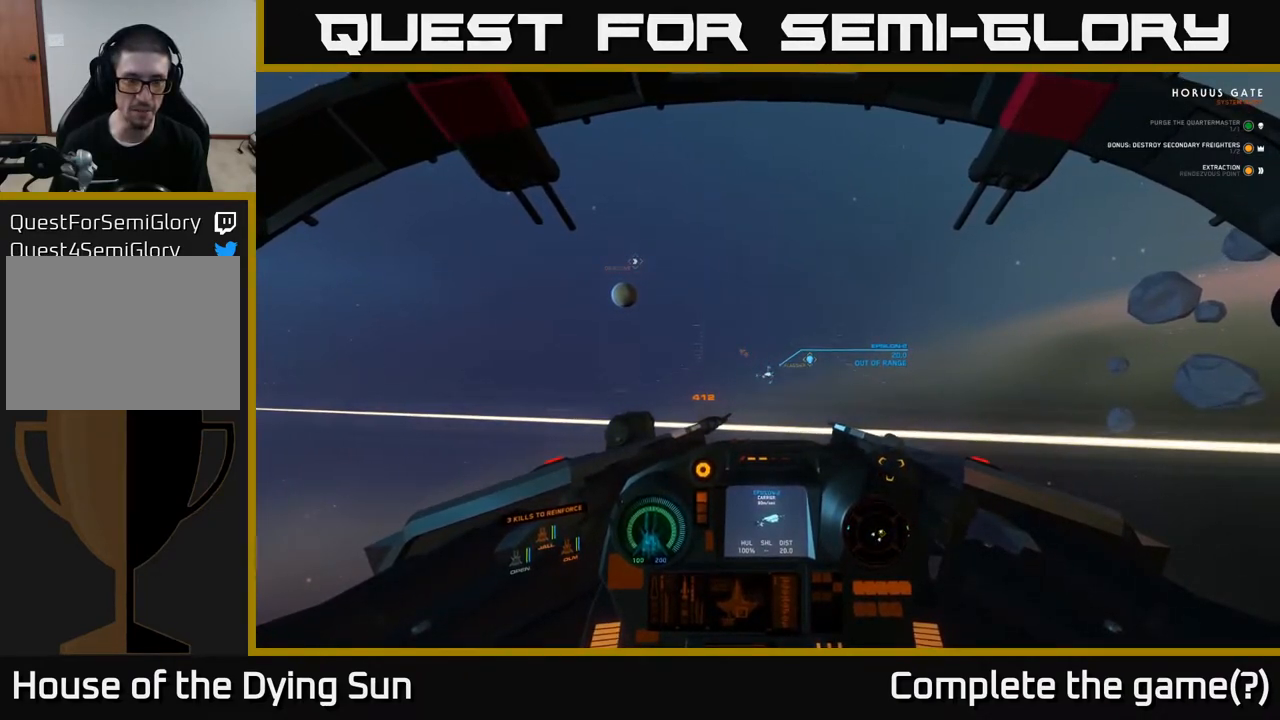
{"buttons": ["L2", "DPAD_UP"], "left_stick": "center", "right_stick": "center", "events": [[383, "DPAD_UP", "down"]]}
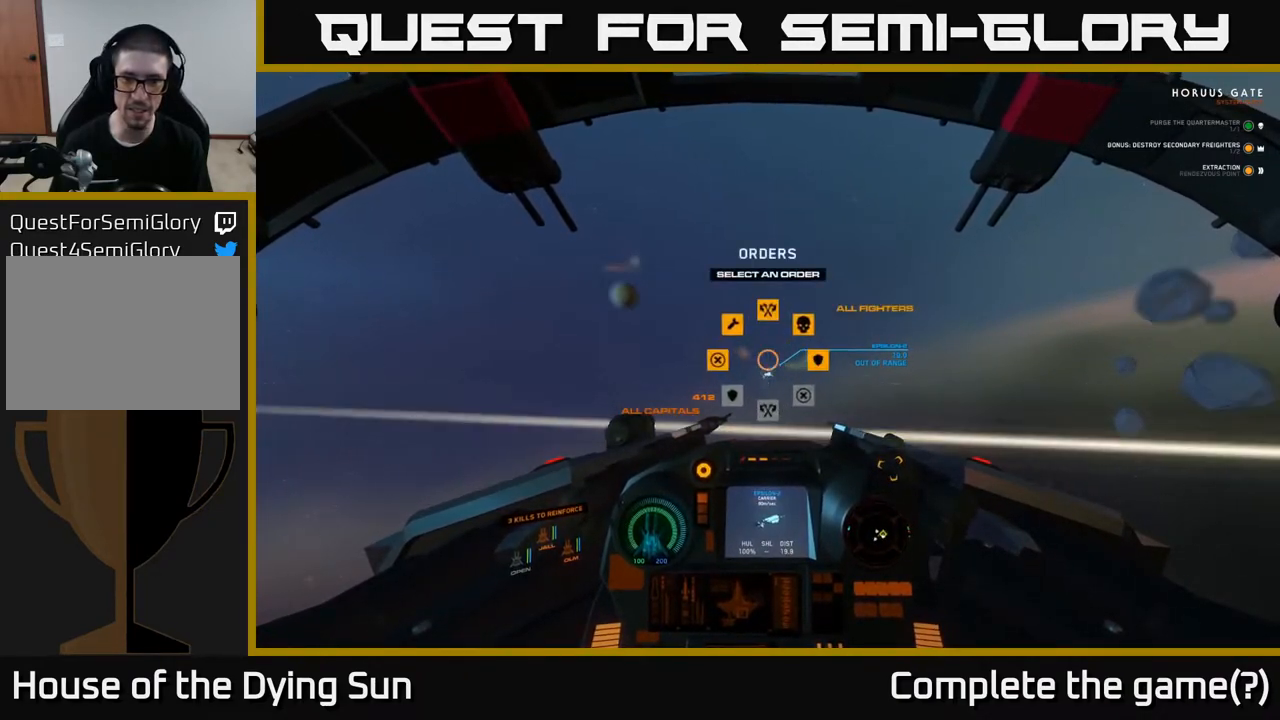
{"buttons": ["L2"], "left_stick": "center", "right_stick": "center", "events": [[133, "right_stick", "right"], [267, "right_stick", "center"], [300, "DPAD_UP", "up"]]}
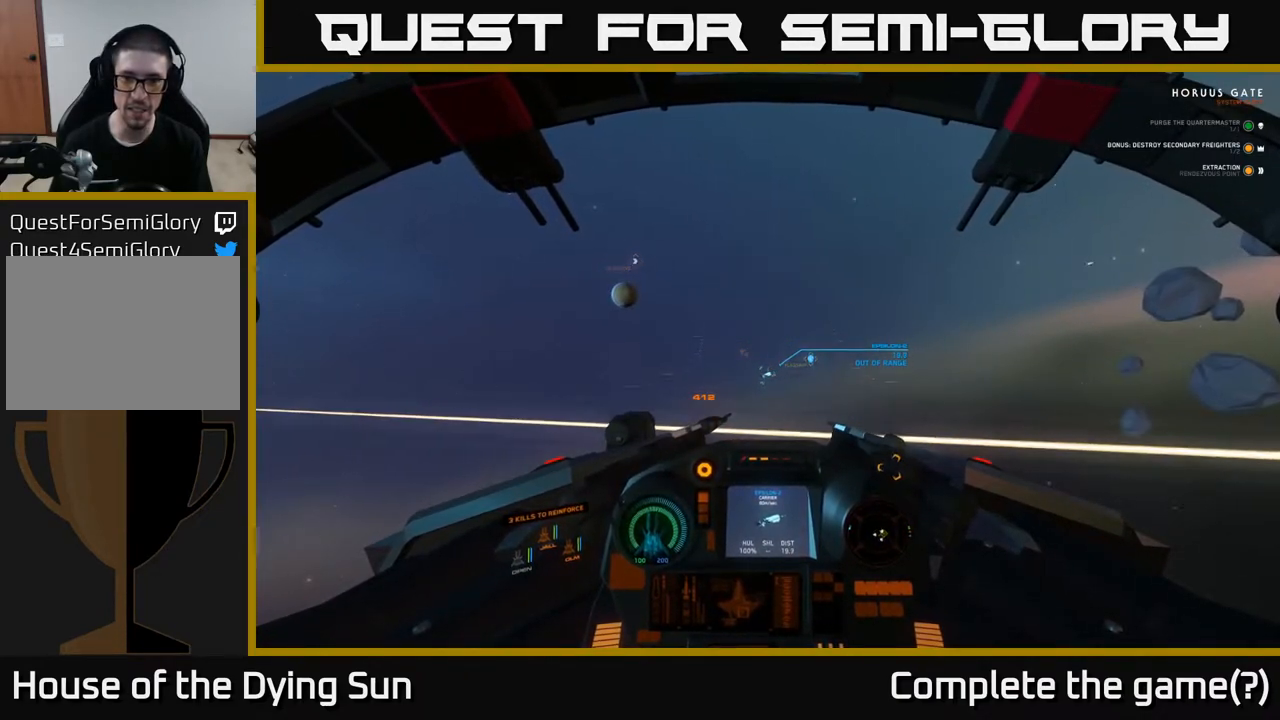
{"buttons": ["L2"], "left_stick": "center", "right_stick": "center", "events": []}
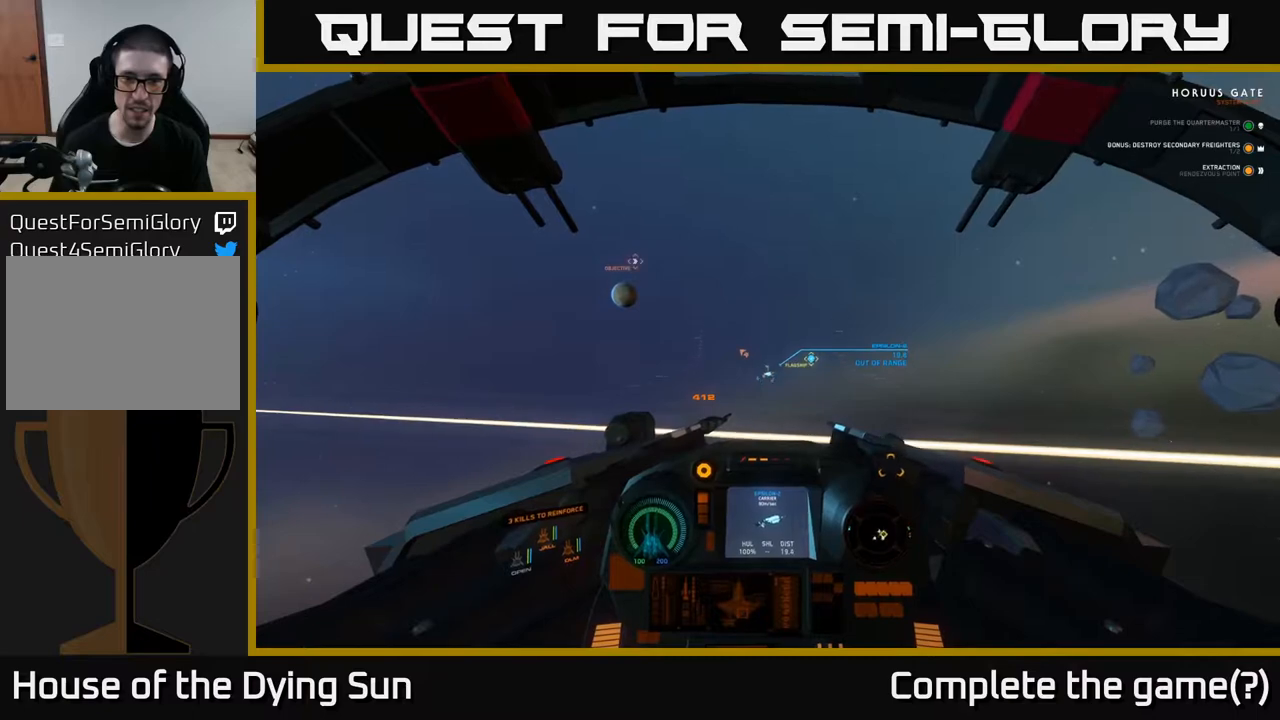
{"buttons": ["L2"], "left_stick": "center", "right_stick": "center", "events": []}
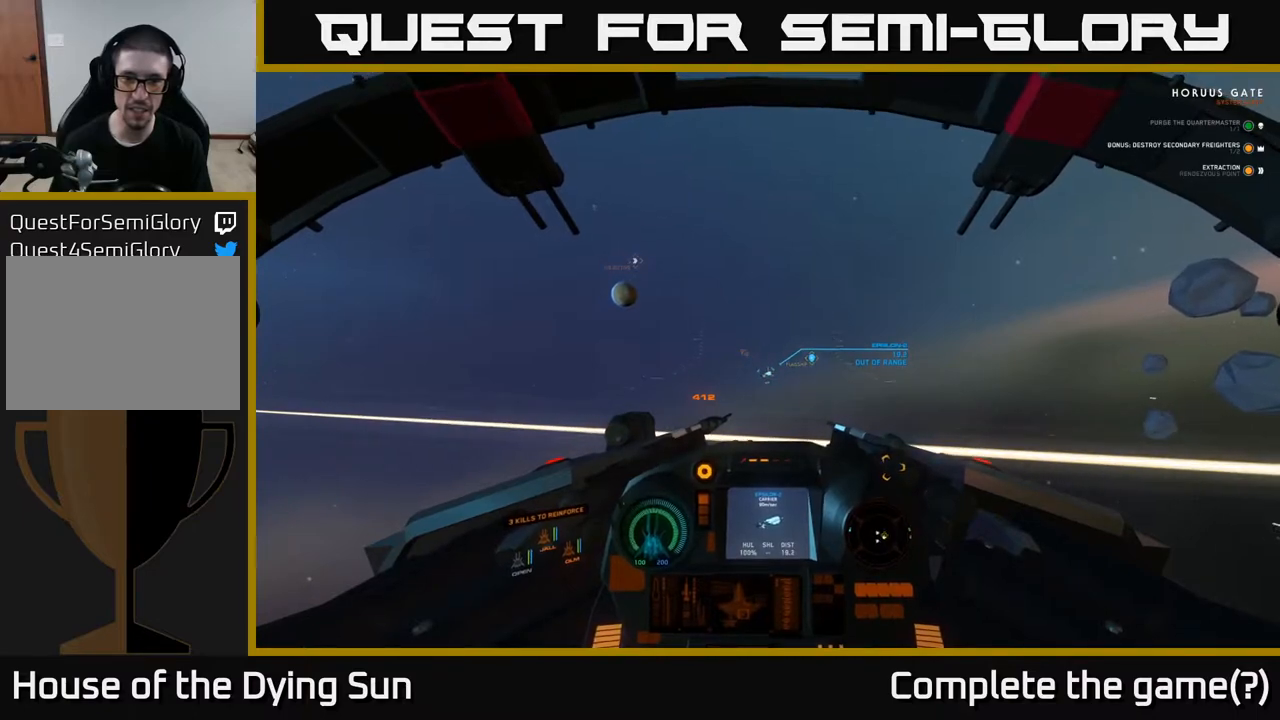
{"buttons": ["L2"], "left_stick": "center", "right_stick": "center", "events": []}
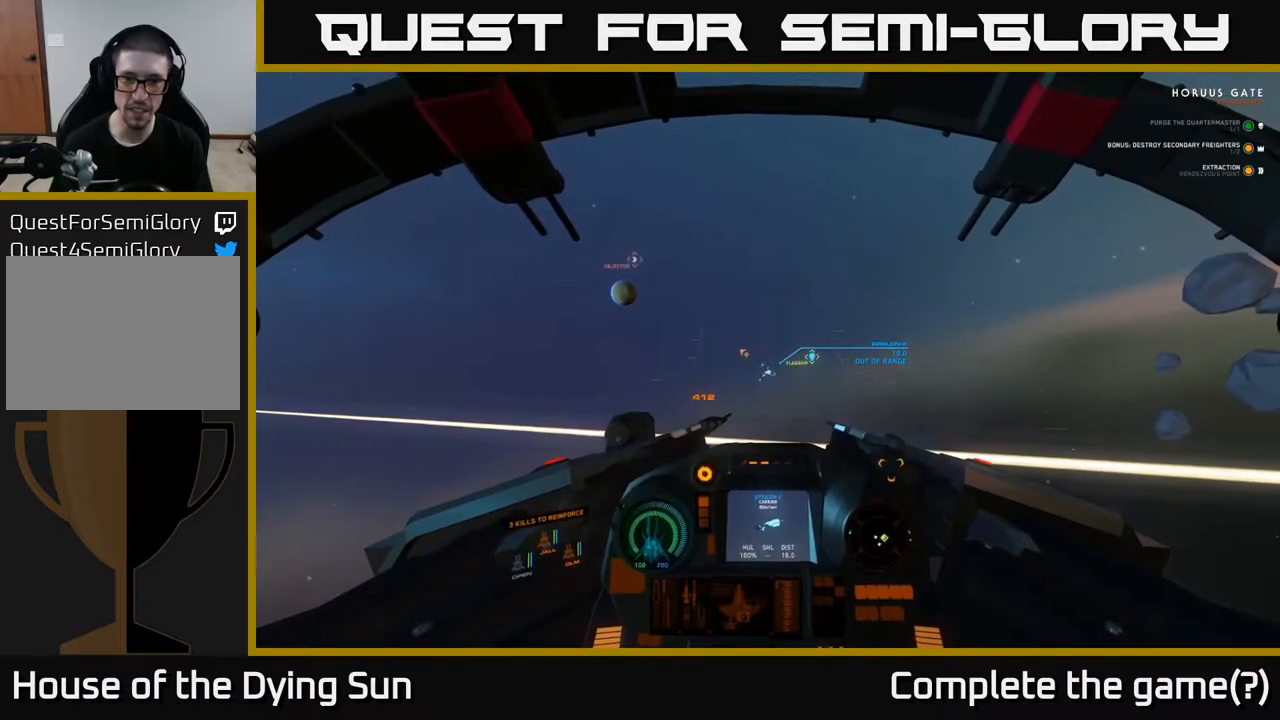
{"buttons": ["L2"], "left_stick": "center", "right_stick": "center", "events": []}
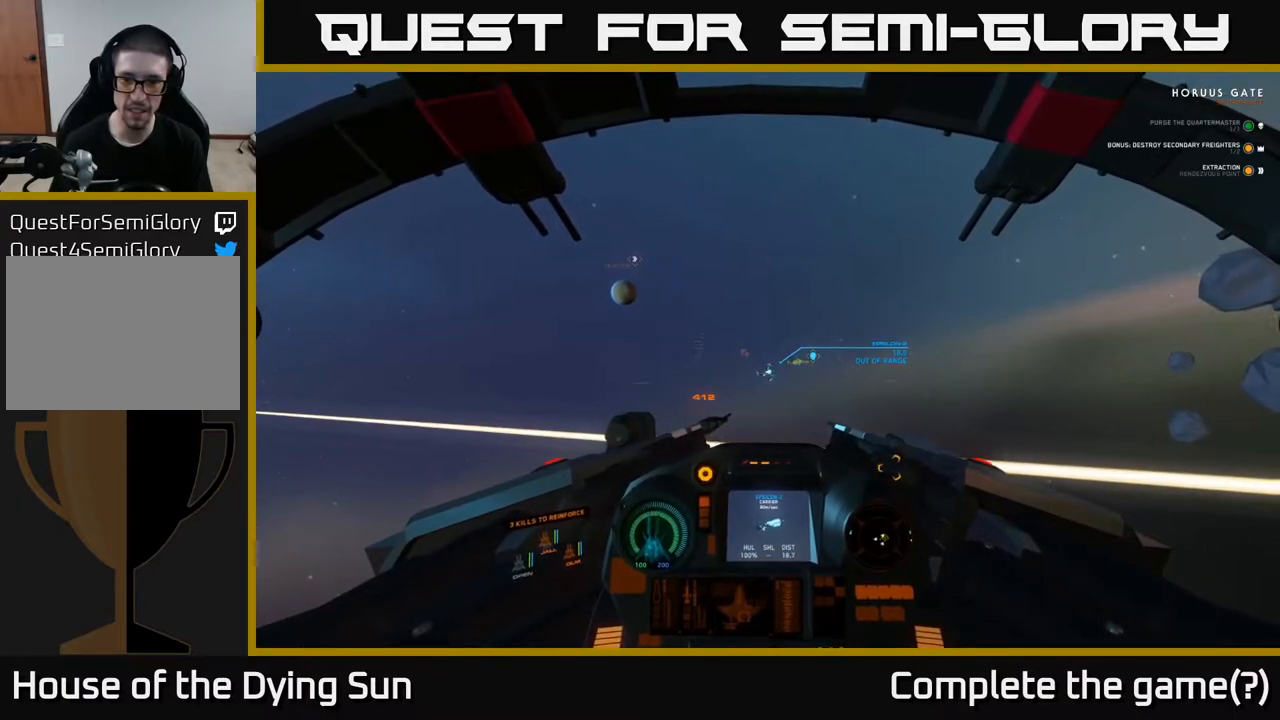
{"buttons": ["L2"], "left_stick": "center", "right_stick": "center", "events": []}
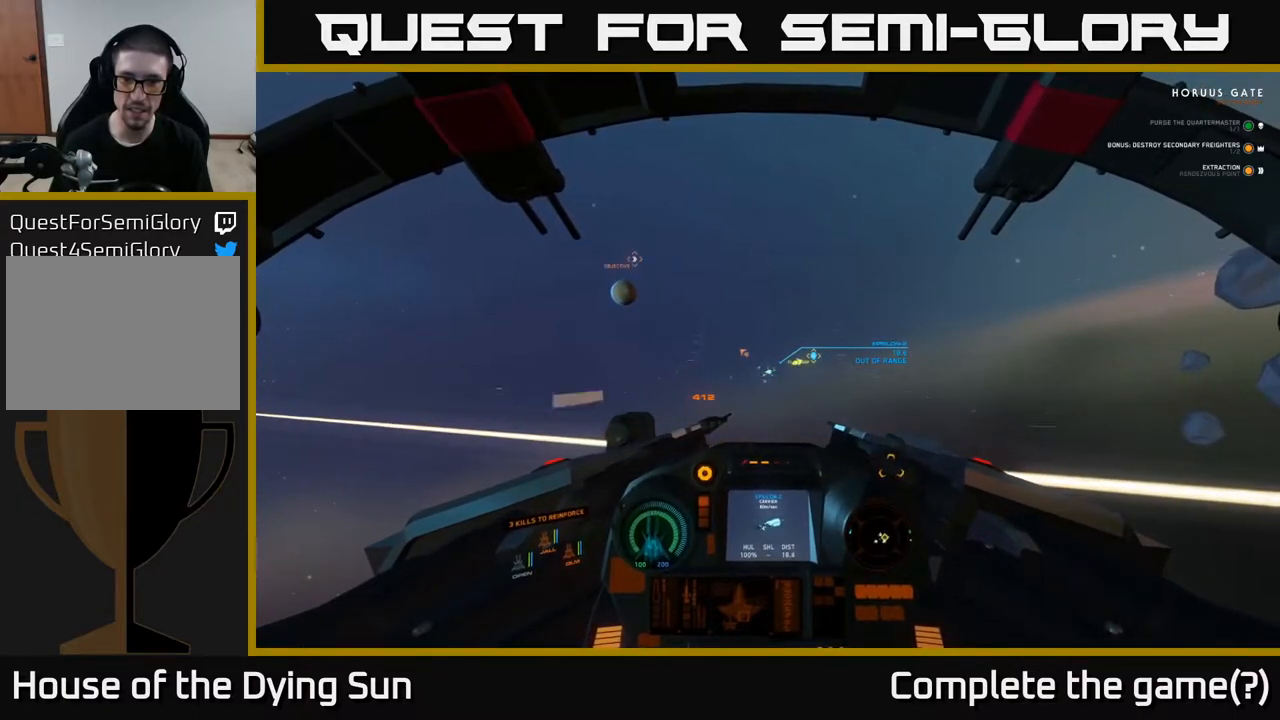
{"buttons": ["L2"], "left_stick": "center", "right_stick": "center", "events": []}
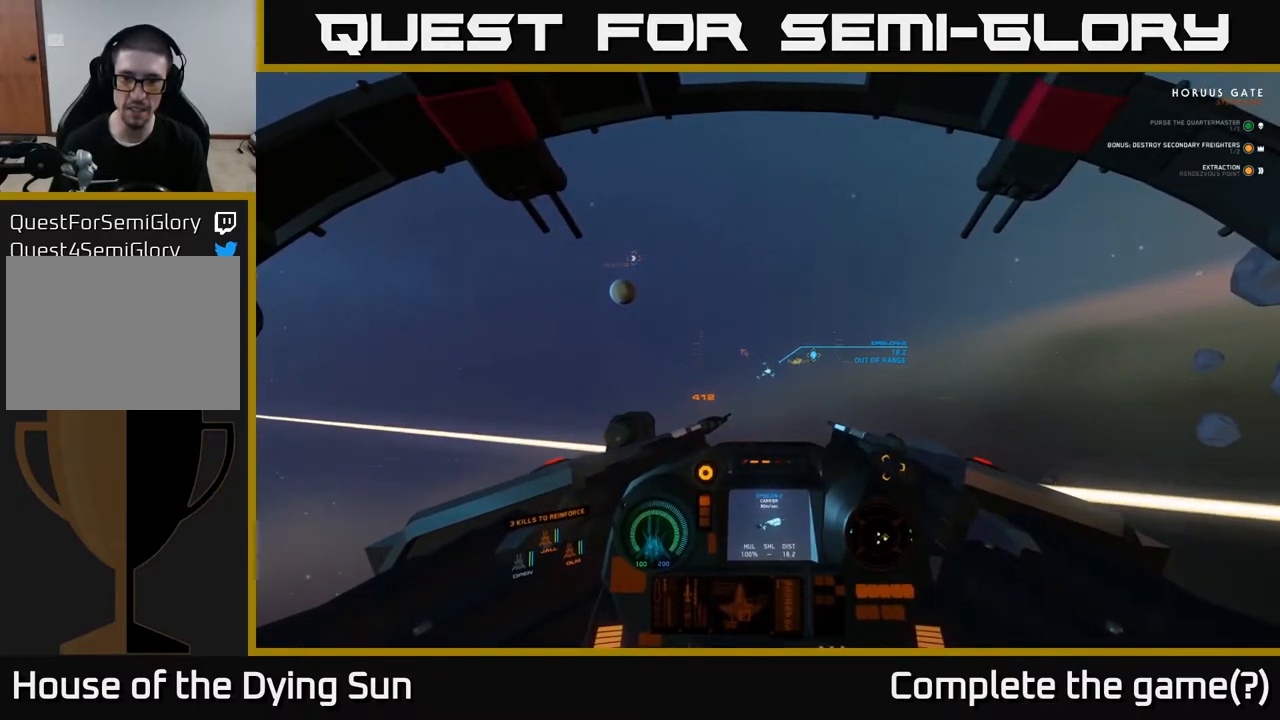
{"buttons": ["L2"], "left_stick": "center", "right_stick": "center", "events": []}
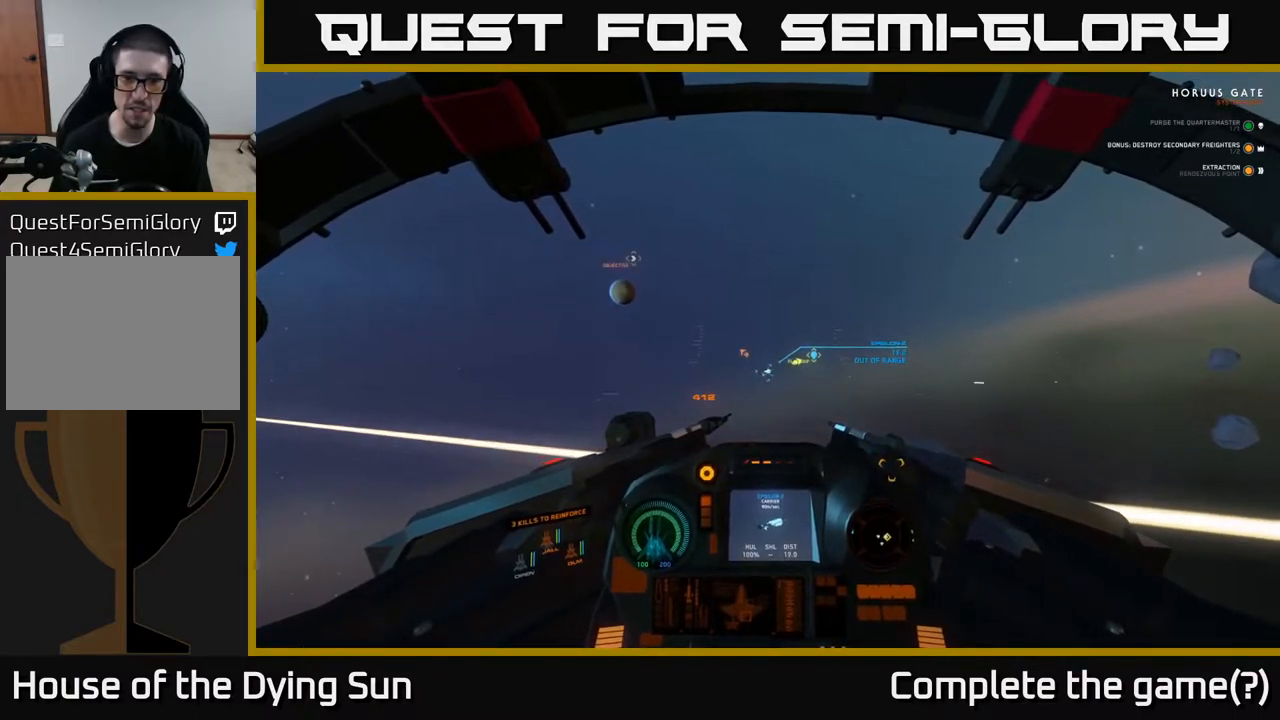
{"buttons": ["L2"], "left_stick": "center", "right_stick": "center", "events": []}
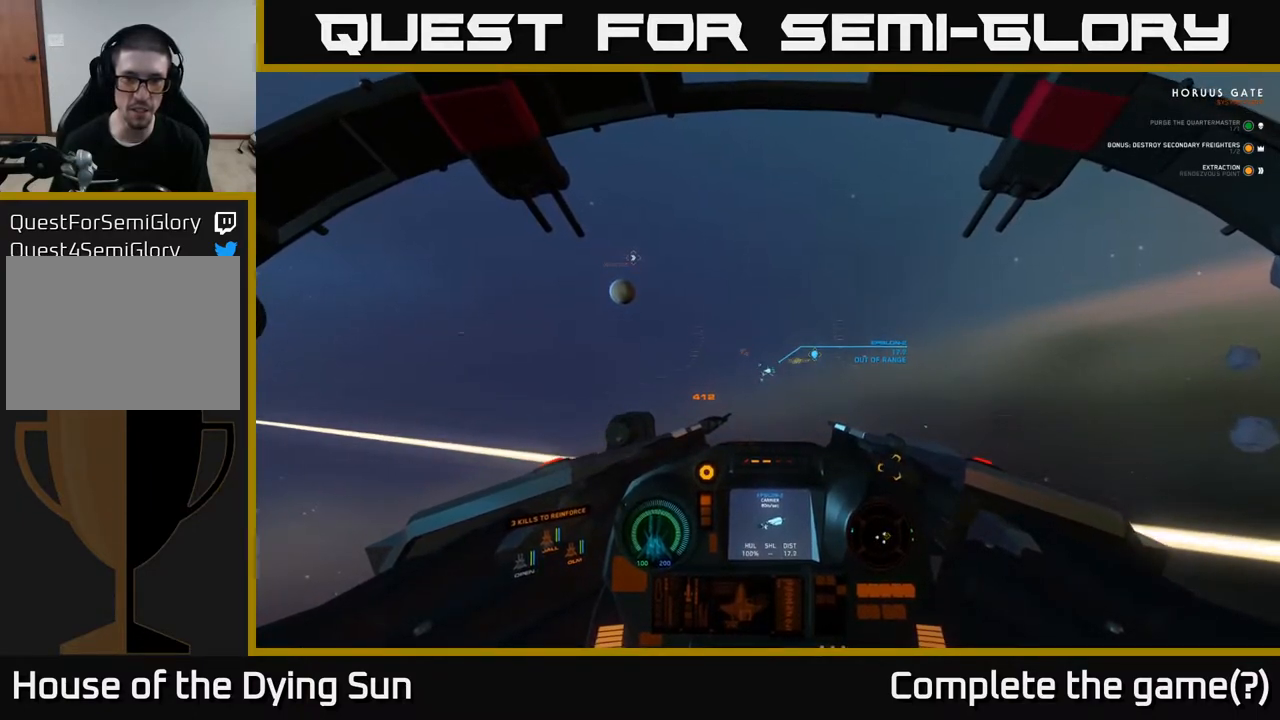
{"buttons": ["L2"], "left_stick": "center", "right_stick": "center", "events": []}
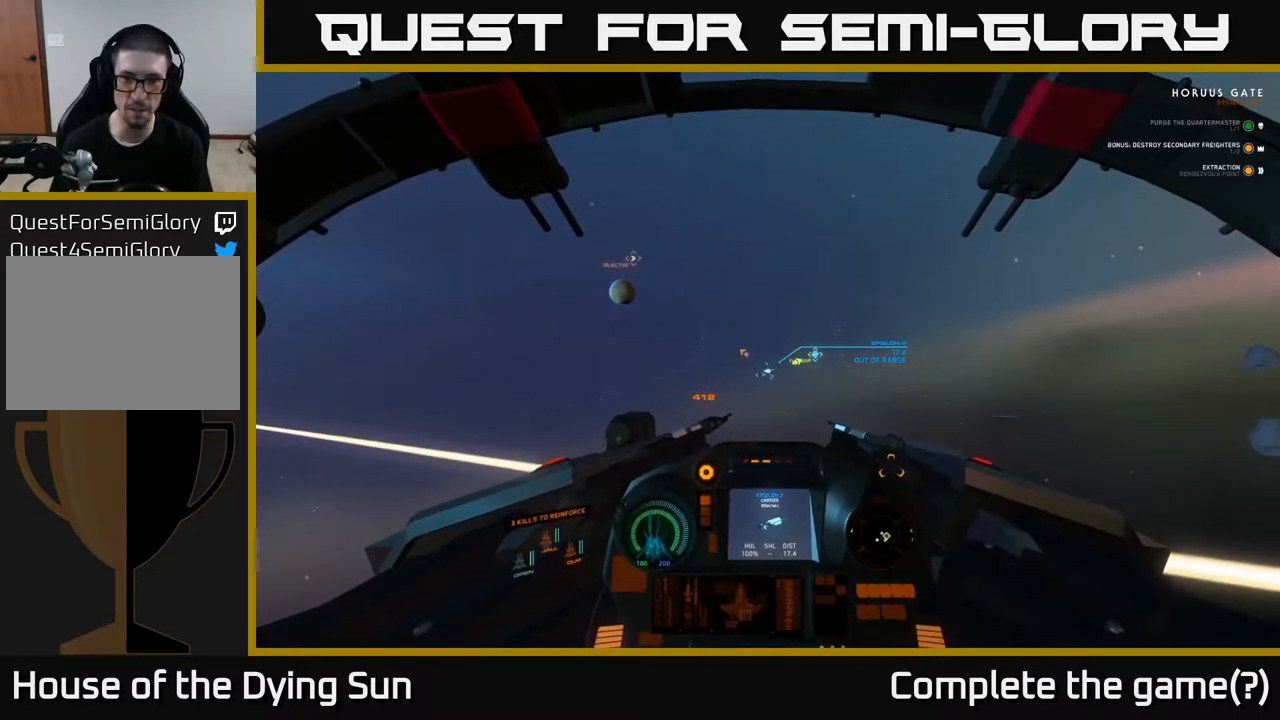
{"buttons": ["L2"], "left_stick": "center", "right_stick": "center", "events": []}
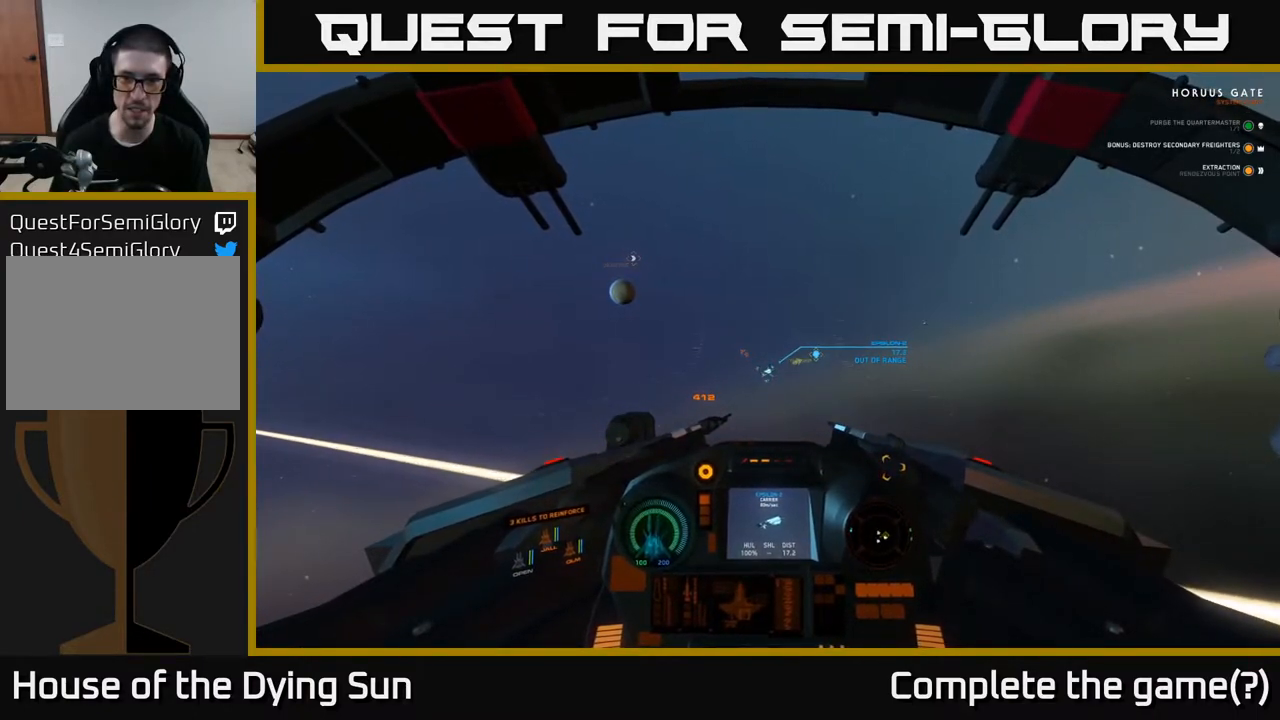
{"buttons": ["L2"], "left_stick": "center", "right_stick": "down-left", "events": [[467, "right_stick", "down-left"]]}
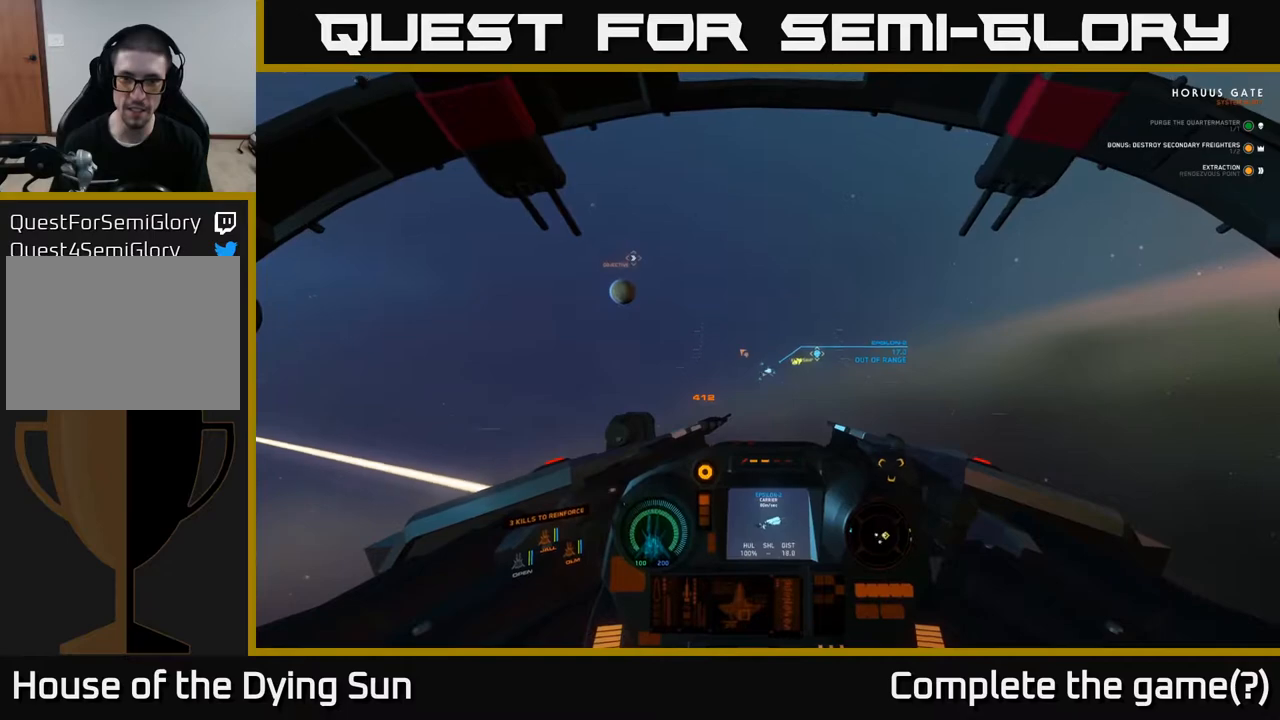
{"buttons": ["L2"], "left_stick": "center", "right_stick": "center", "events": [[17, "right_stick", "center"], [350, "right_stick", "up"], [450, "right_stick", "center"]]}
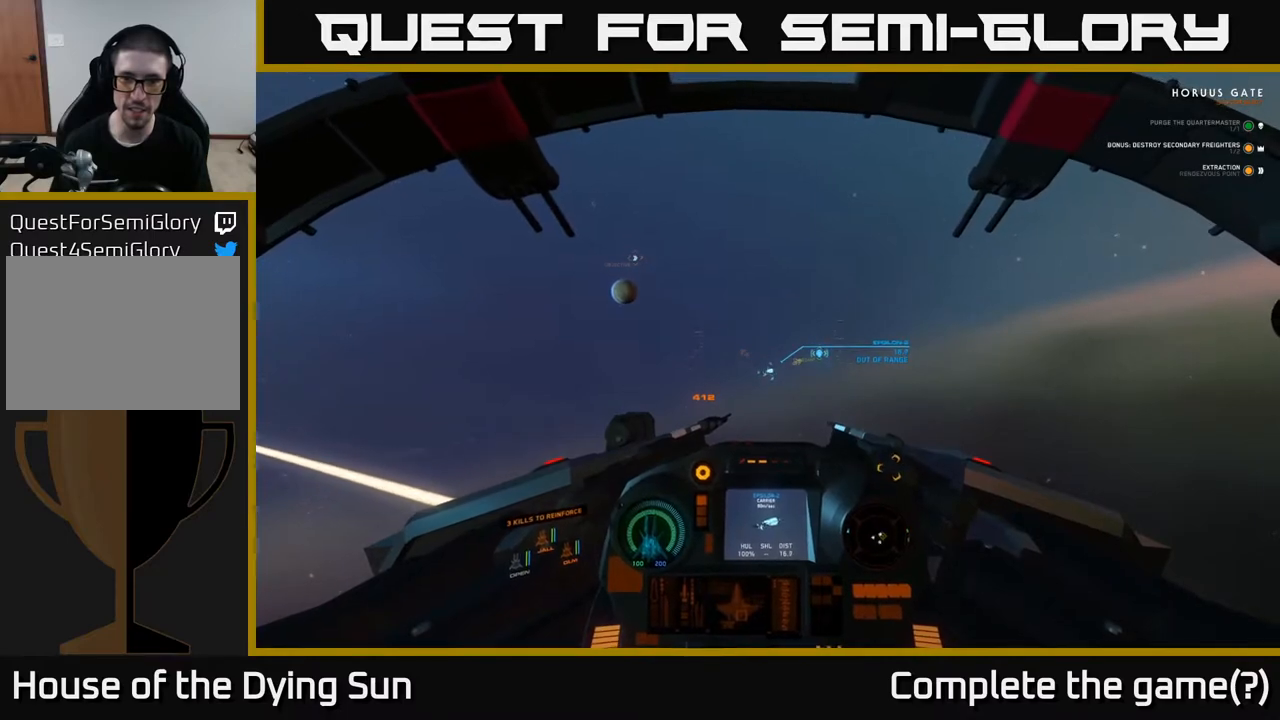
{"buttons": ["L2"], "left_stick": "center", "right_stick": "center", "events": []}
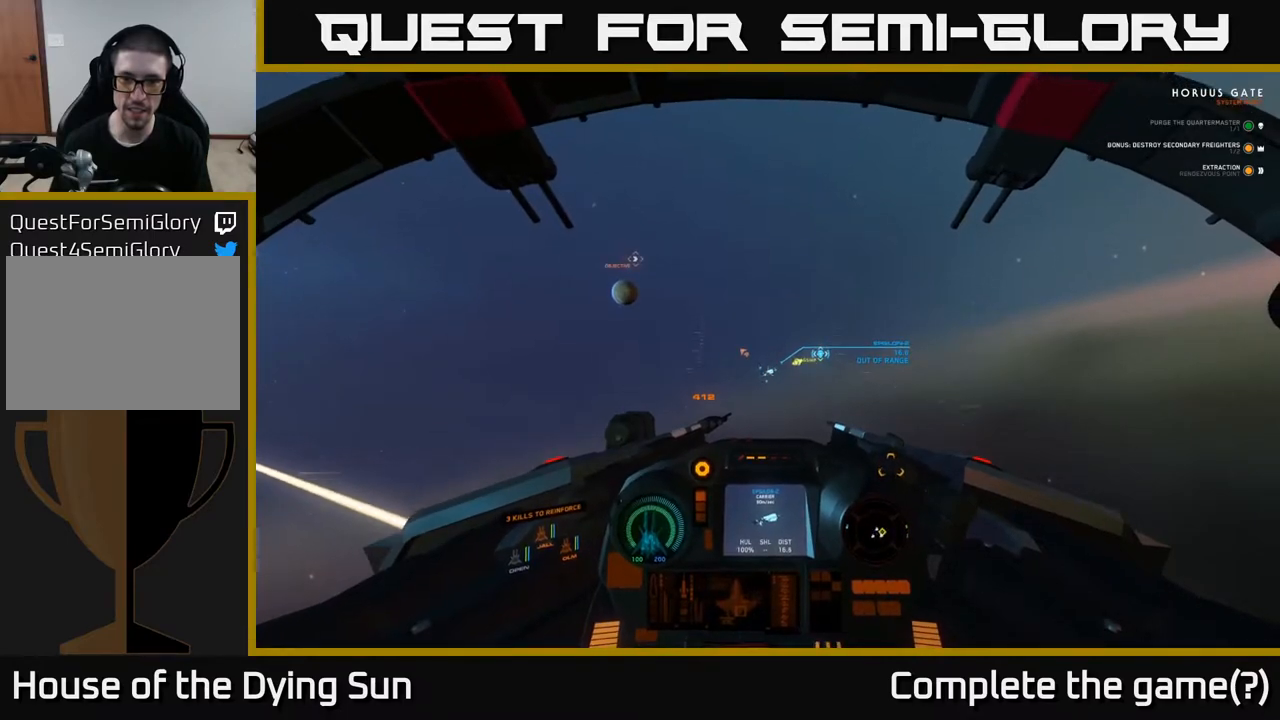
{"buttons": ["L2"], "left_stick": "center", "right_stick": "center", "events": []}
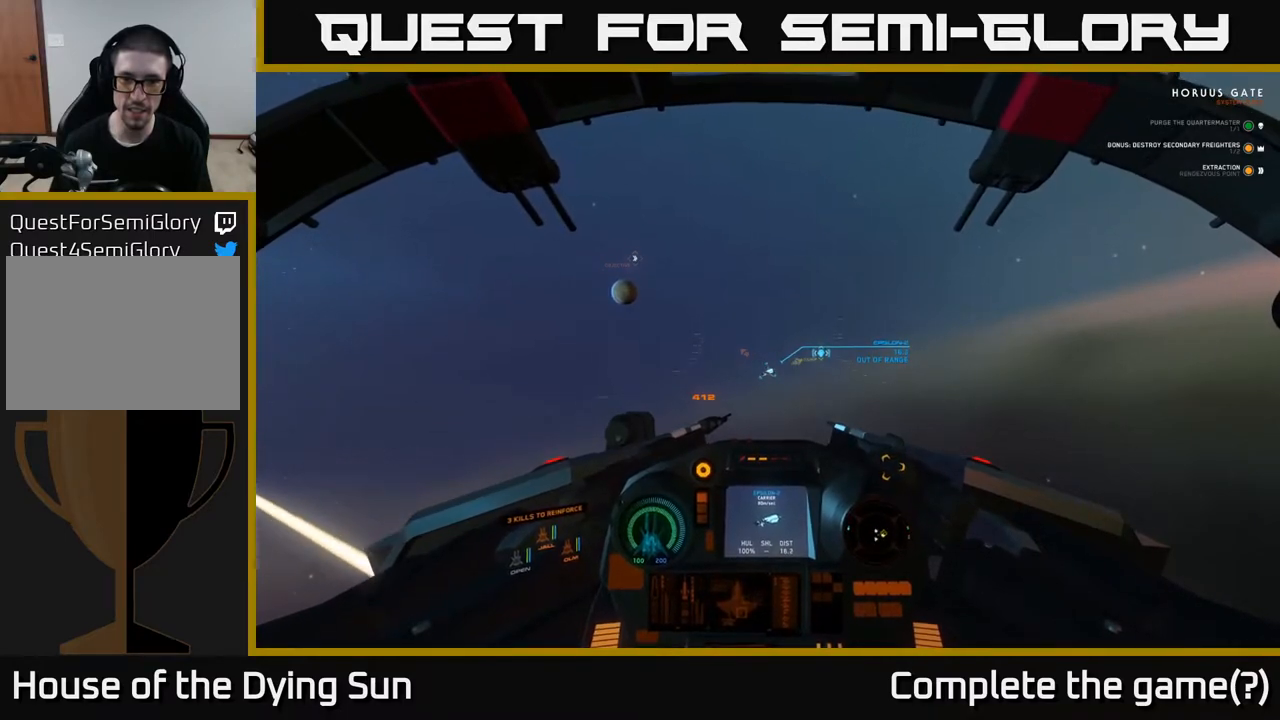
{"buttons": ["L2"], "left_stick": "center", "right_stick": "center", "events": []}
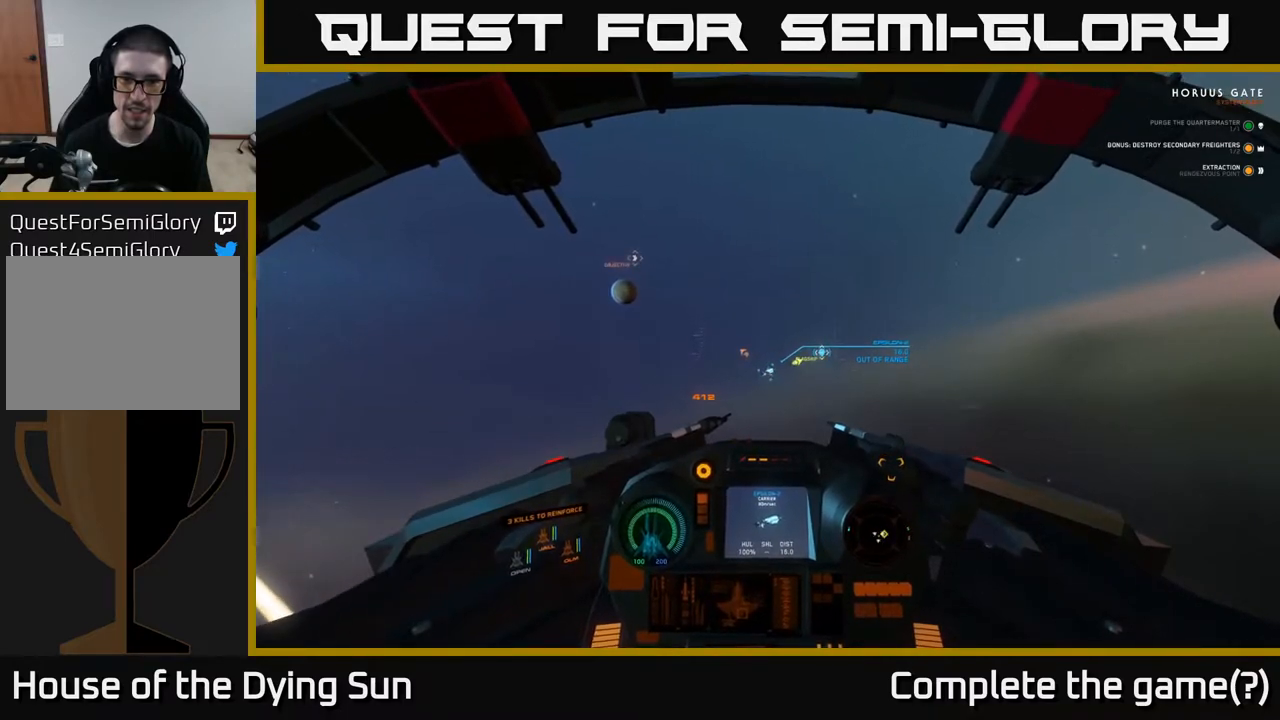
{"buttons": ["L2"], "left_stick": "center", "right_stick": "center", "events": []}
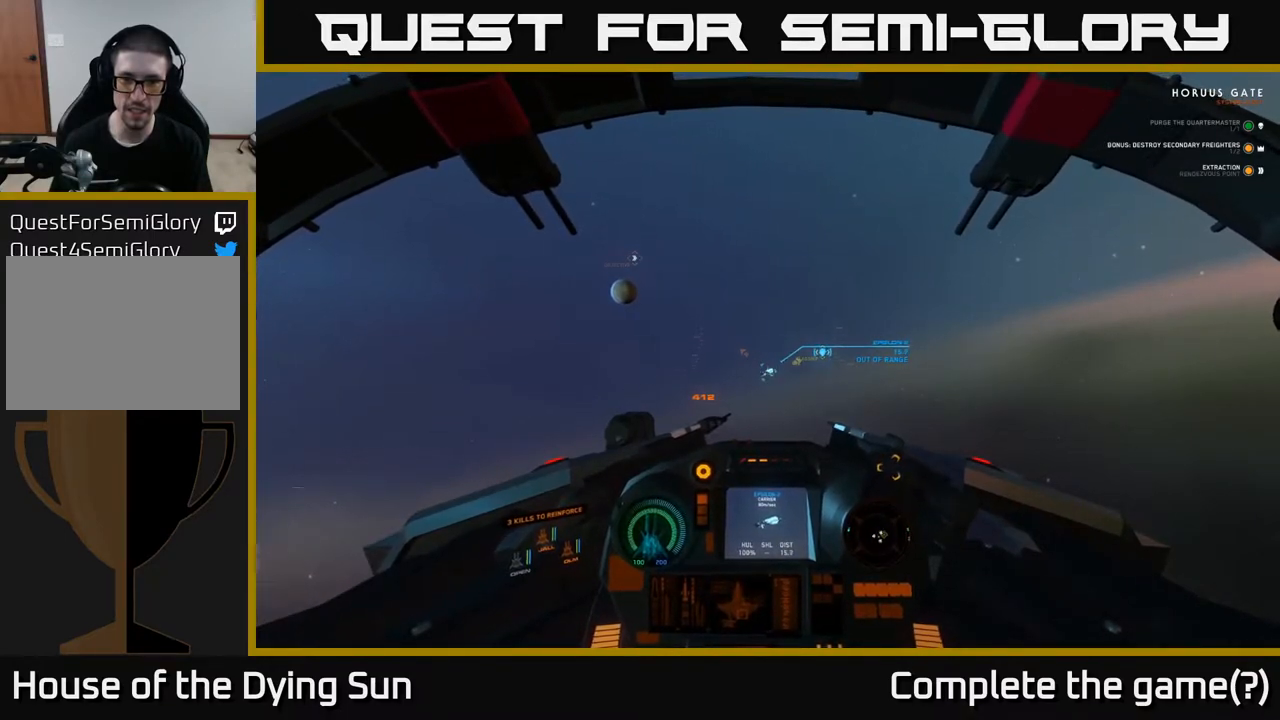
{"buttons": ["L2"], "left_stick": "center", "right_stick": "center", "events": []}